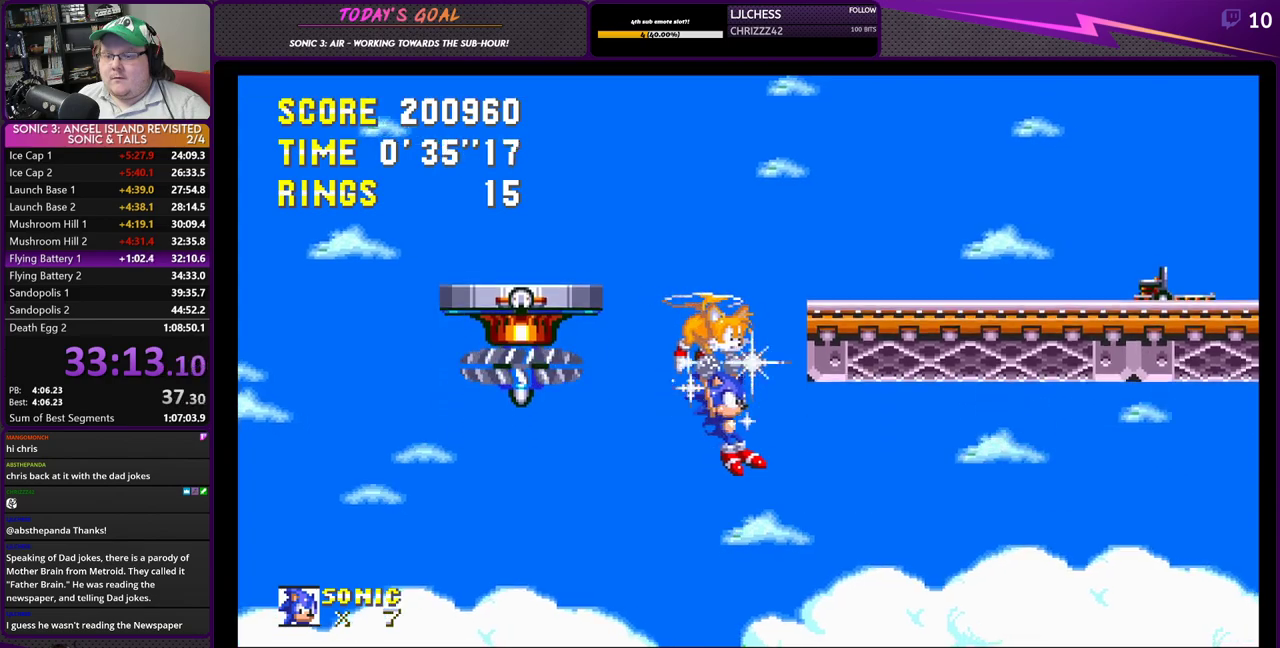
Gameplay with a controller (PlayStation layout); each line is a JSON object with the inputs held at the frame after it. "events" lists button and stick changes between this image and that frame as [ms after this image, input, new state], when the widget could be followed in between.
{"buttons": ["DPAD_UP", "DPAD_RIGHT"], "left_stick": "center", "right_stick": "center", "events": [[417, "DPAD_UP", "down"]]}
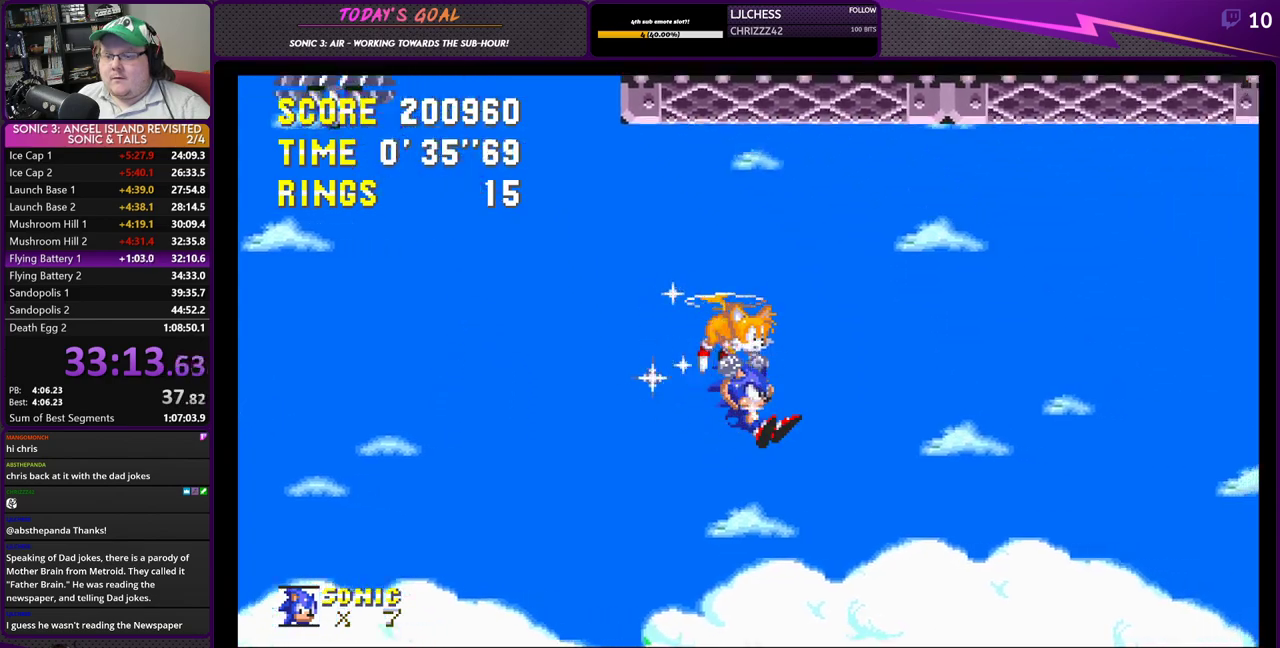
{"buttons": ["DPAD_RIGHT"], "left_stick": "center", "right_stick": "center", "events": [[250, "DPAD_UP", "up"]]}
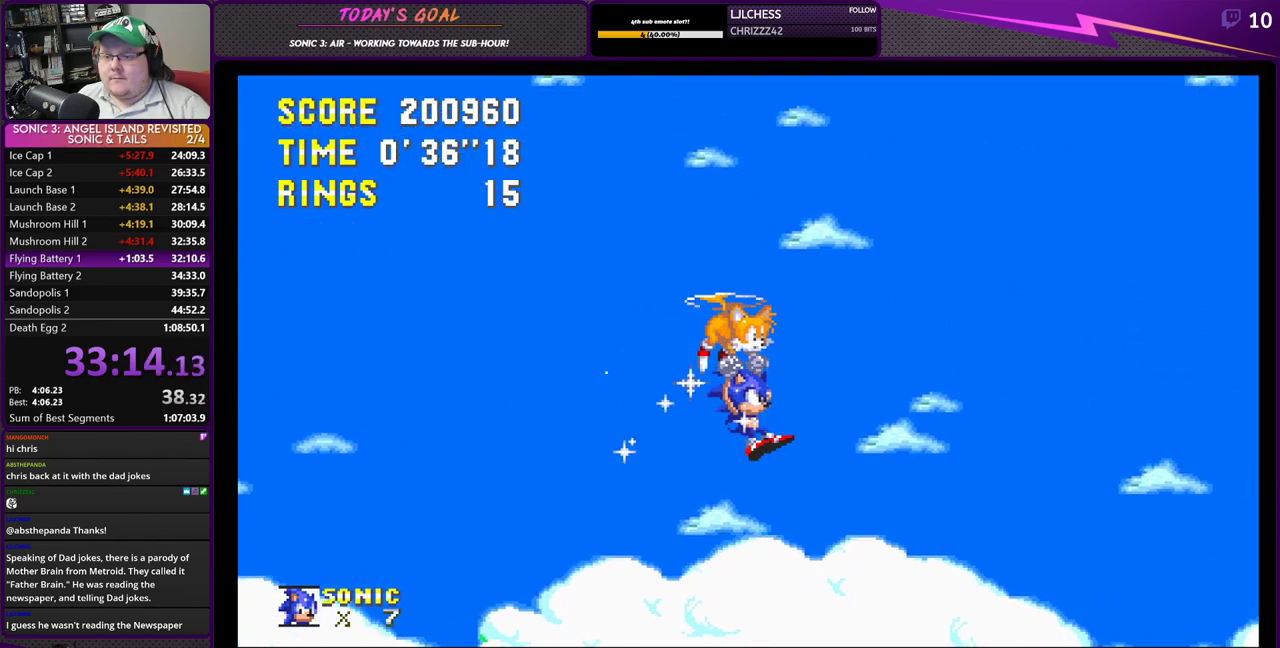
{"buttons": ["DPAD_UP", "DPAD_RIGHT"], "left_stick": "center", "right_stick": "center", "events": [[401, "DPAD_UP", "down"]]}
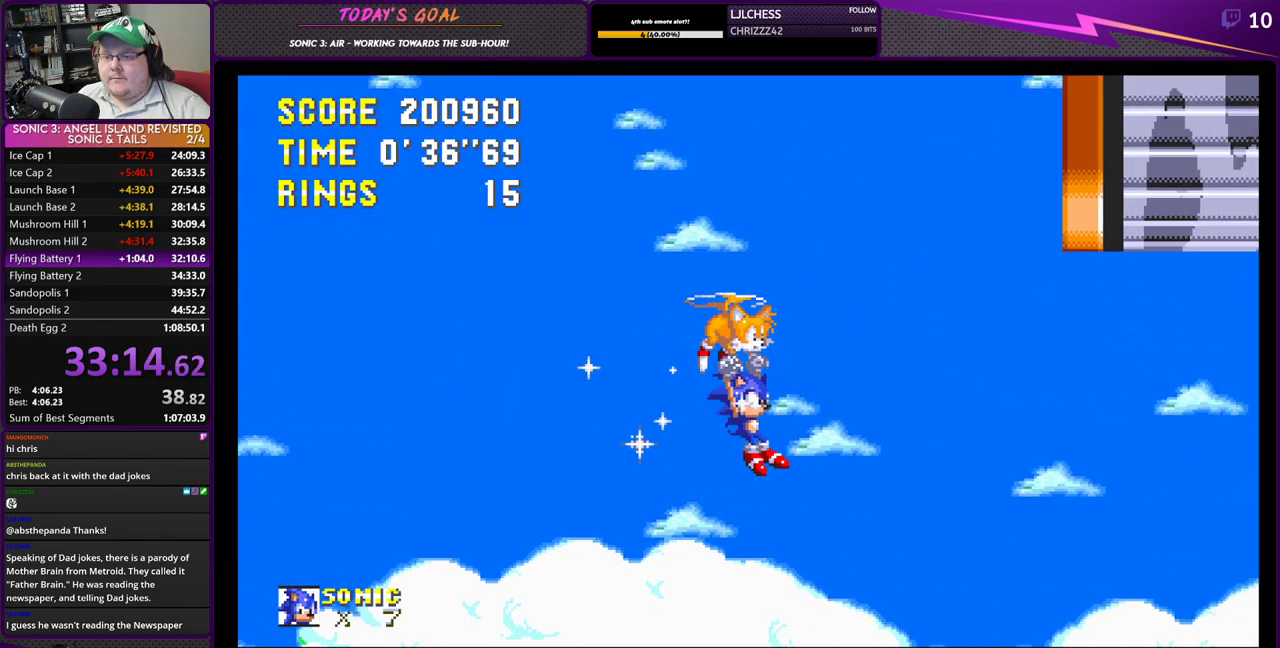
{"buttons": ["DPAD_RIGHT"], "left_stick": "center", "right_stick": "center", "events": [[133, "DPAD_UP", "up"]]}
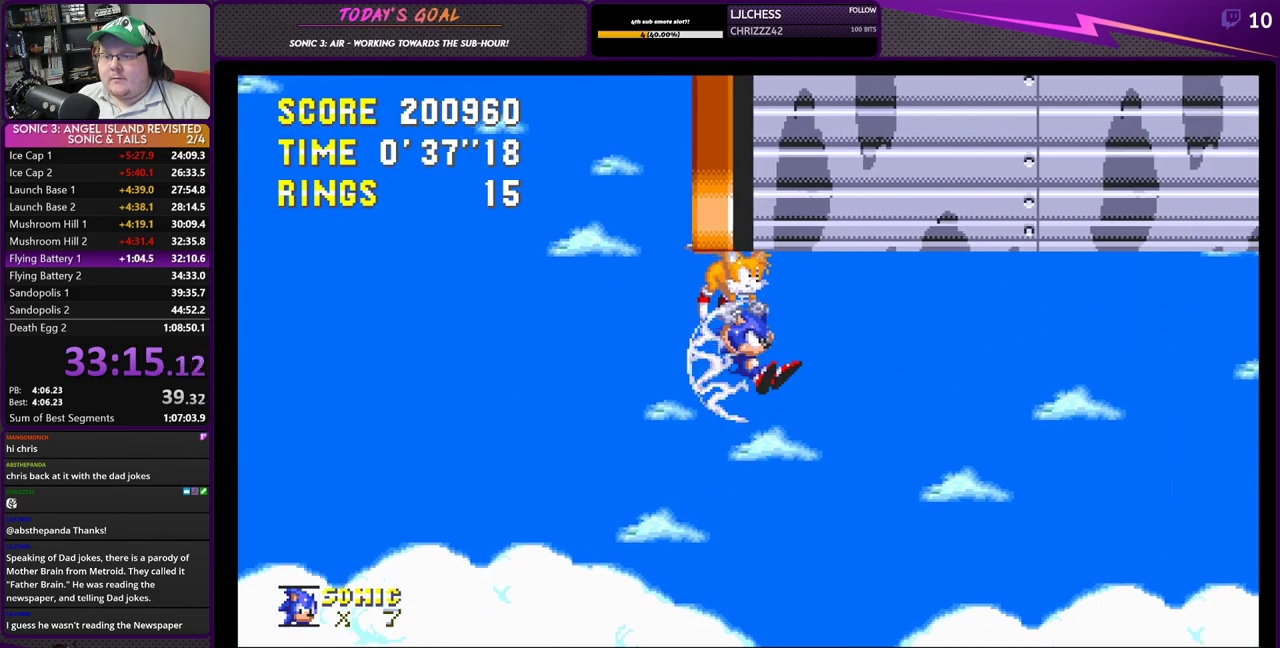
{"buttons": ["DPAD_RIGHT"], "left_stick": "center", "right_stick": "center", "events": []}
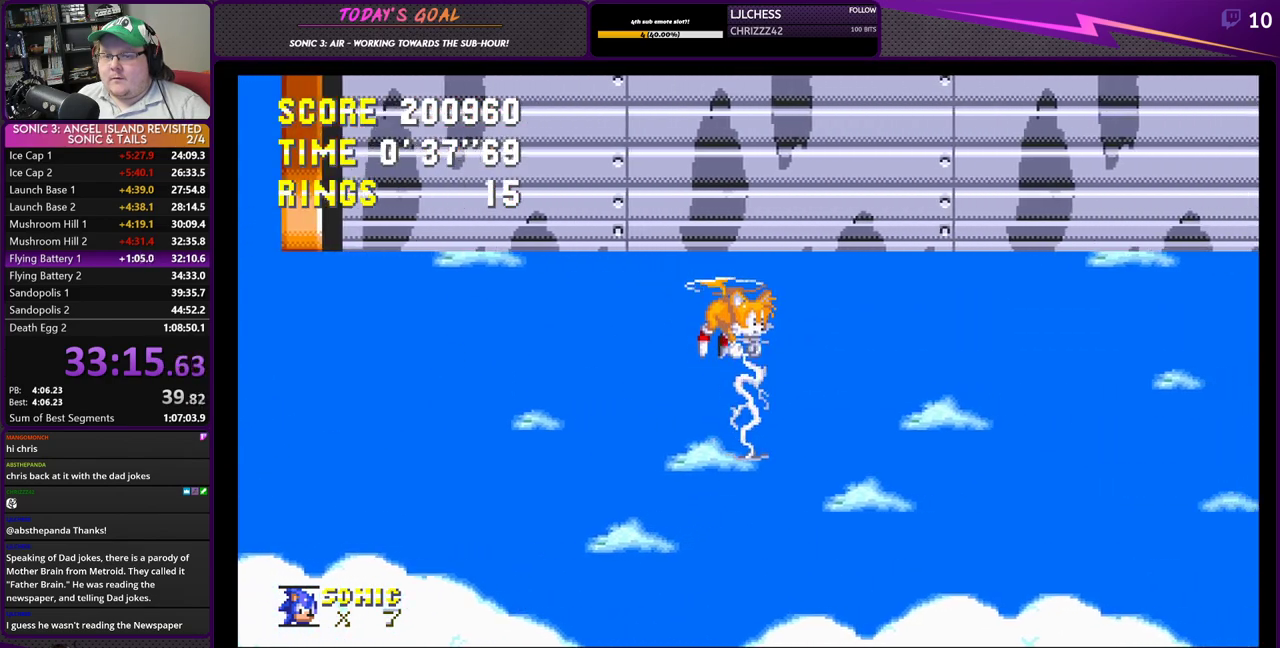
{"buttons": ["DPAD_RIGHT"], "left_stick": "center", "right_stick": "center", "events": [[167, "DPAD_UP", "down"], [367, "DPAD_UP", "up"]]}
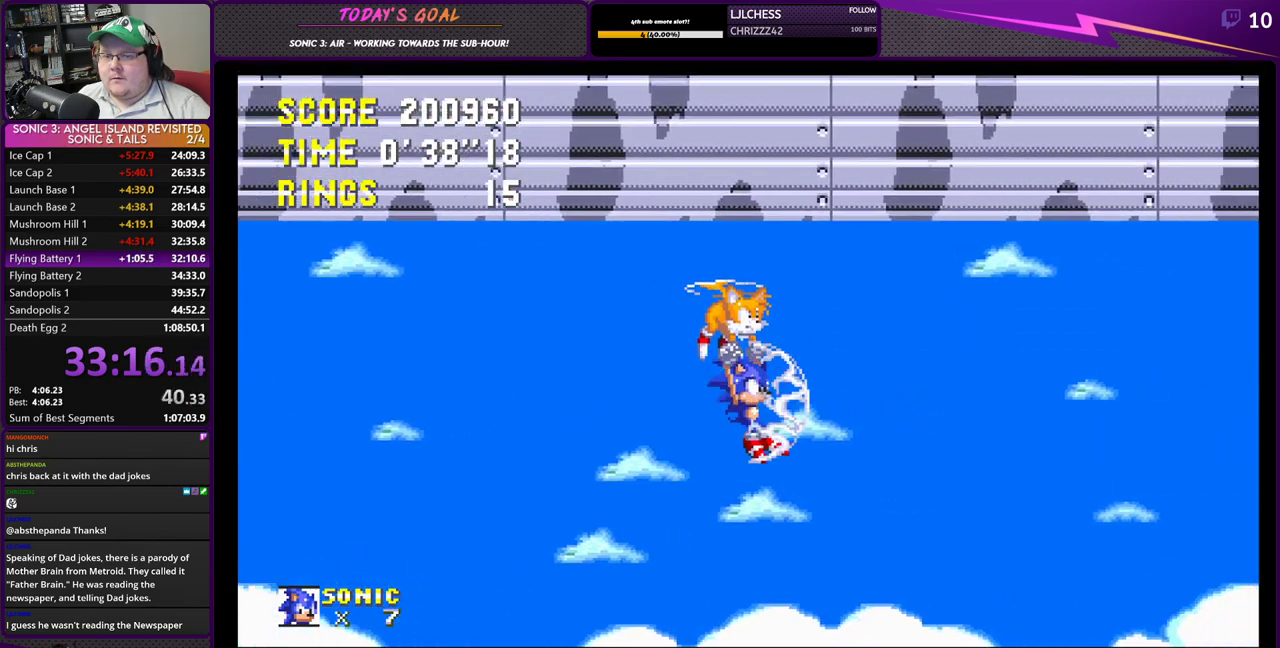
{"buttons": ["DPAD_RIGHT"], "left_stick": "center", "right_stick": "center", "events": []}
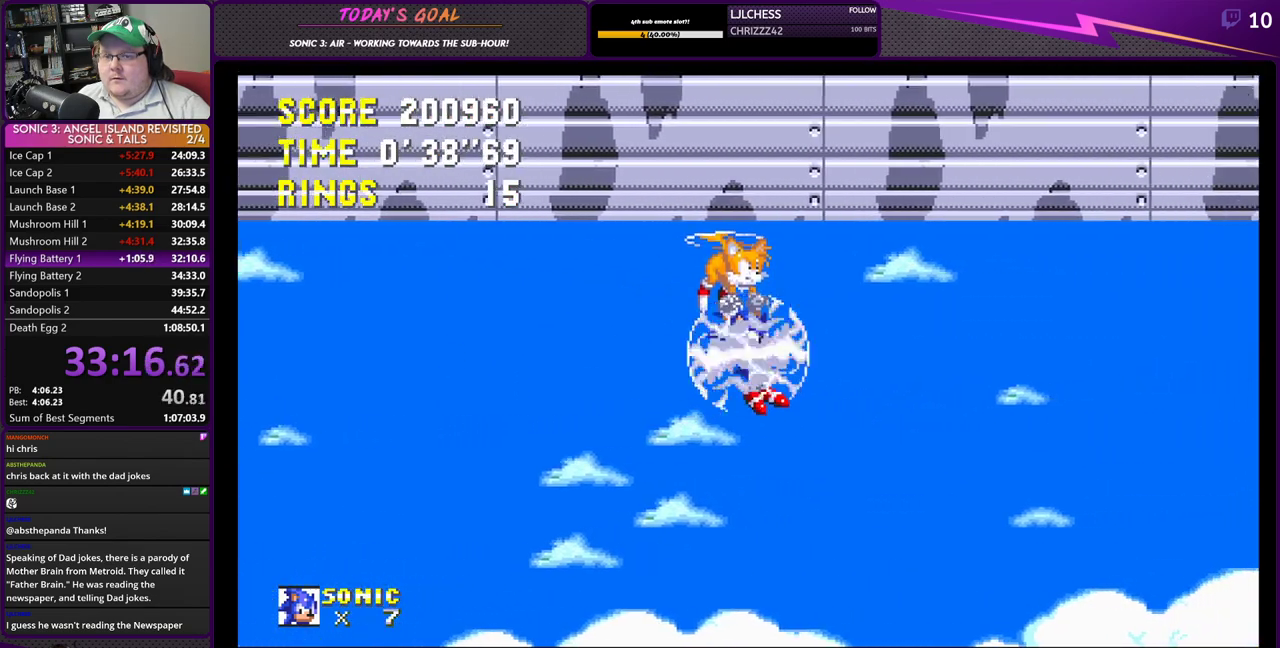
{"buttons": ["DPAD_RIGHT"], "left_stick": "center", "right_stick": "center", "events": []}
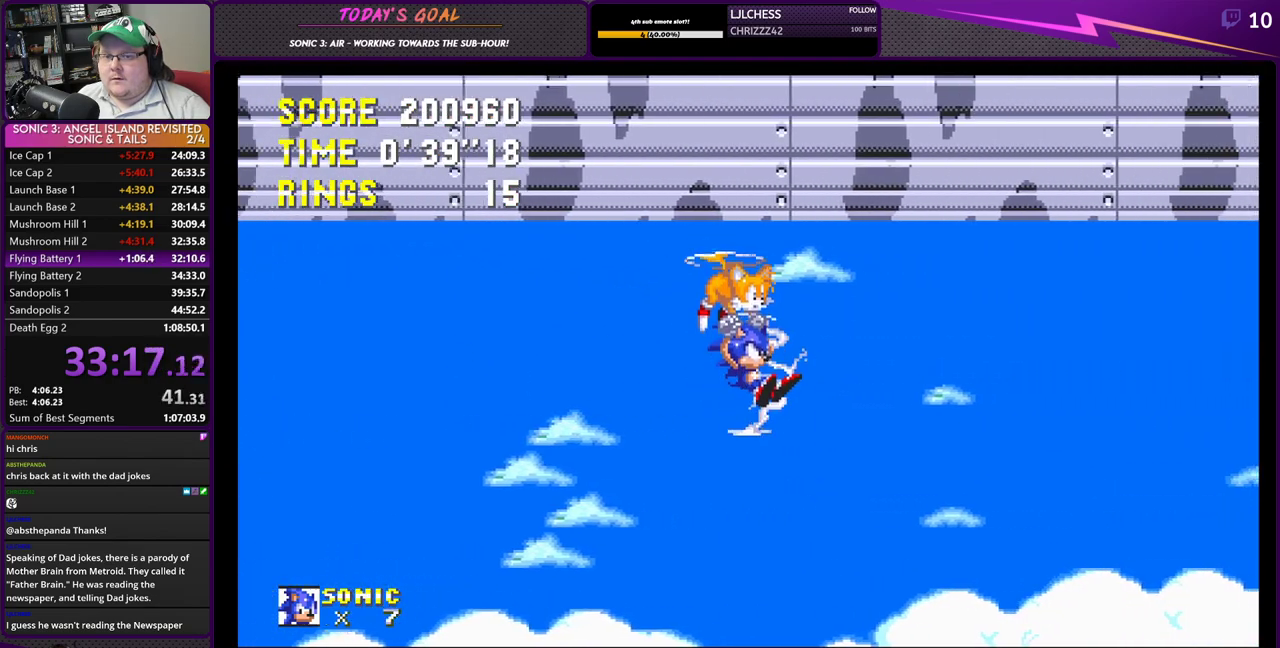
{"buttons": ["DPAD_RIGHT"], "left_stick": "center", "right_stick": "center", "events": [[200, "DPAD_UP", "down"], [334, "DPAD_UP", "up"]]}
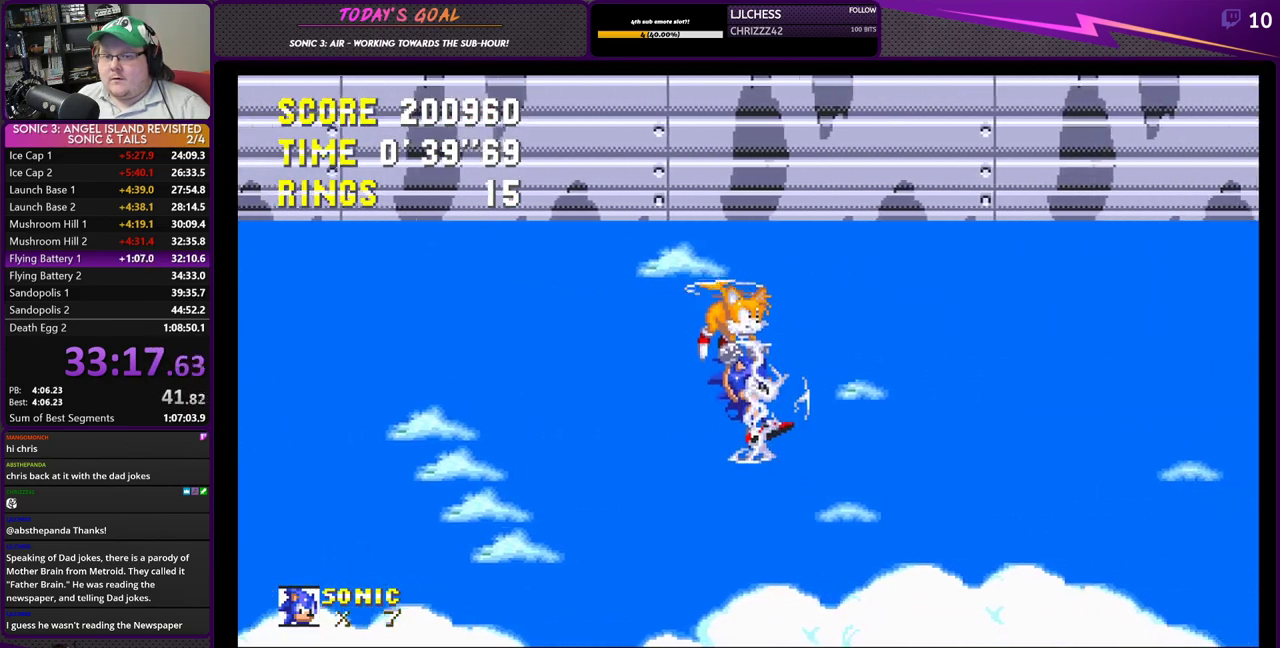
{"buttons": ["DPAD_DOWN"], "left_stick": "center", "right_stick": "center", "events": [[100, "DPAD_RIGHT", "up"], [100, "DPAD_UP", "down"], [133, "DPAD_LEFT", "down"], [150, "DPAD_UP", "up"], [267, "DPAD_LEFT", "up"], [467, "DPAD_DOWN", "down"]]}
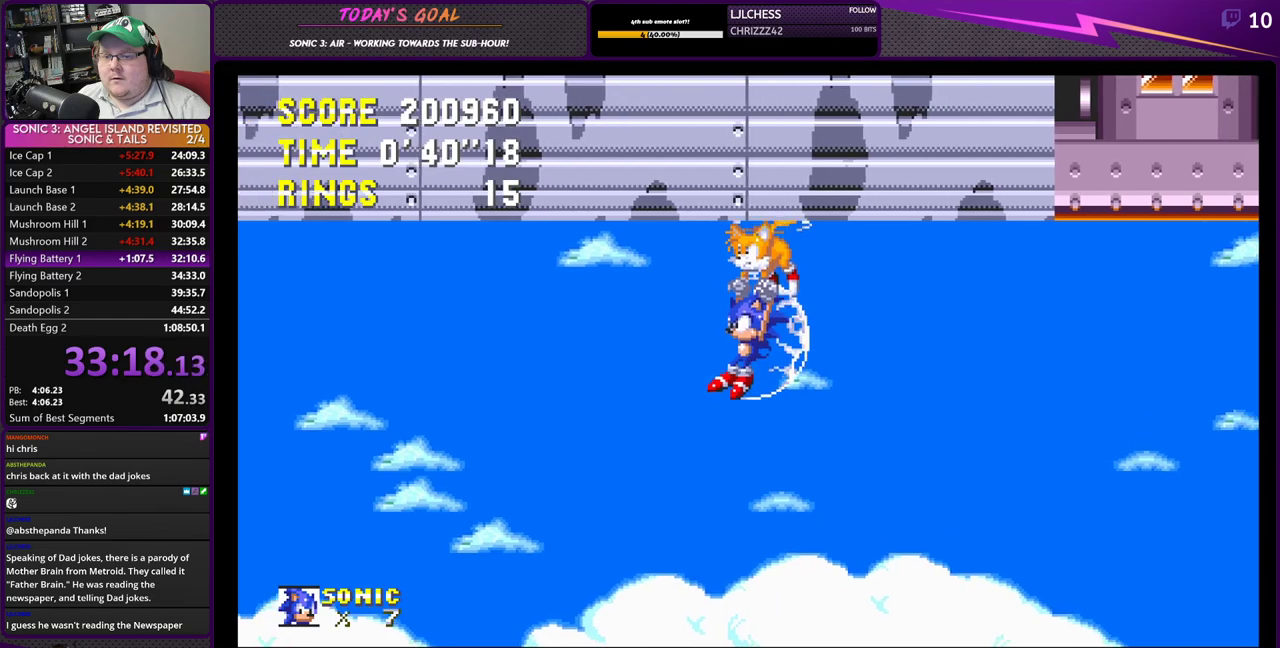
{"buttons": ["DPAD_UP", "DPAD_LEFT"], "left_stick": "center", "right_stick": "center", "events": [[17, "CROSS", "down"], [300, "DPAD_LEFT", "down"], [334, "DPAD_DOWN", "up"], [367, "CROSS", "up"], [434, "DPAD_UP", "down"]]}
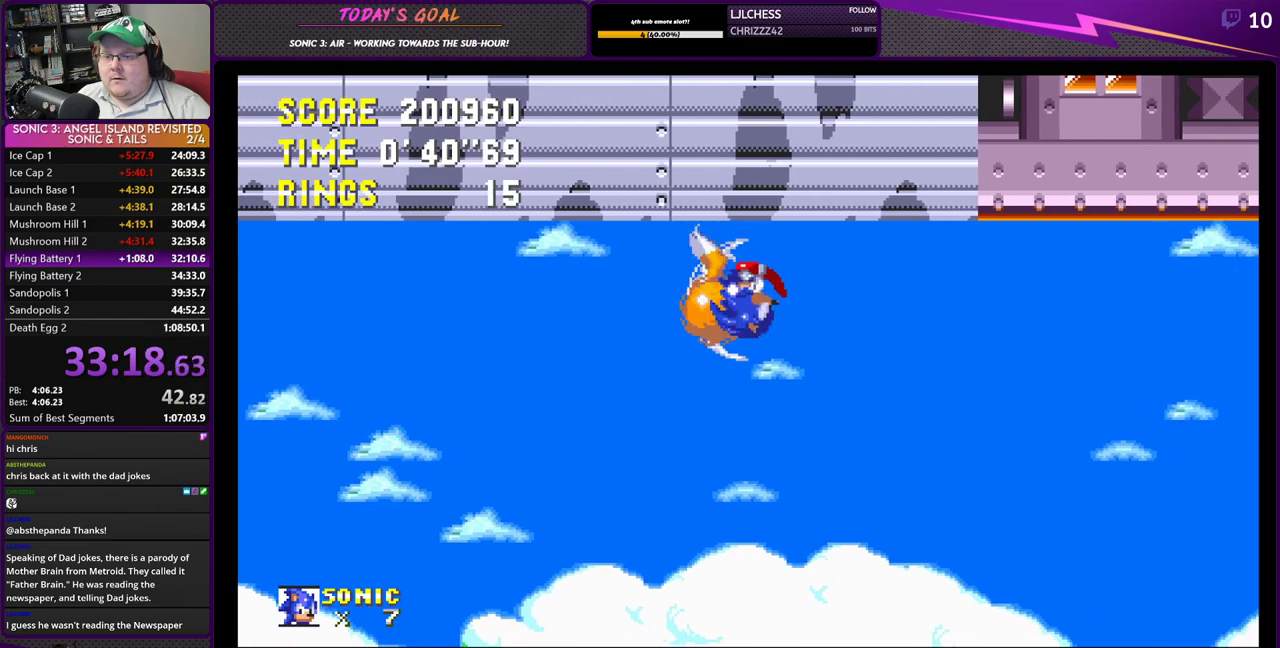
{"buttons": [], "left_stick": "center", "right_stick": "center", "events": [[16, "CROSS", "down"], [33, "DPAD_LEFT", "up"], [167, "CROSS", "up"], [250, "DPAD_RIGHT", "down"], [250, "DPAD_UP", "up"], [333, "DPAD_RIGHT", "up"], [350, "DPAD_UP", "down"], [417, "DPAD_UP", "up"]]}
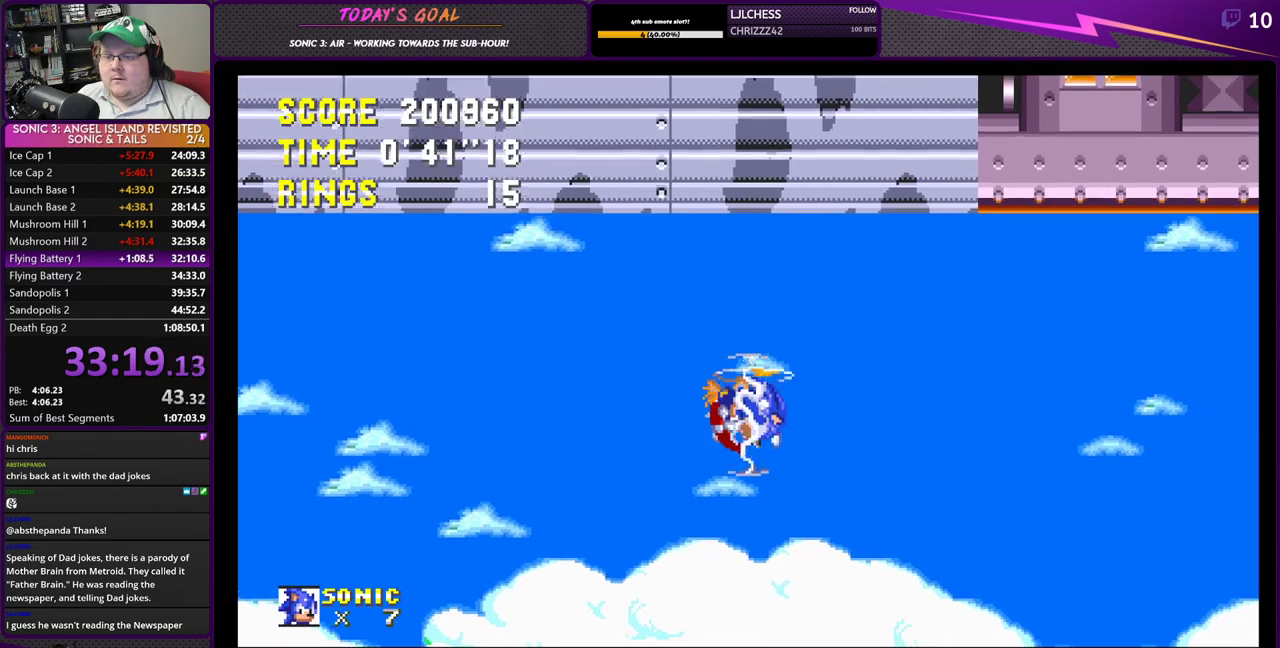
{"buttons": ["DPAD_RIGHT"], "left_stick": "center", "right_stick": "center", "events": [[17, "DPAD_RIGHT", "down"]]}
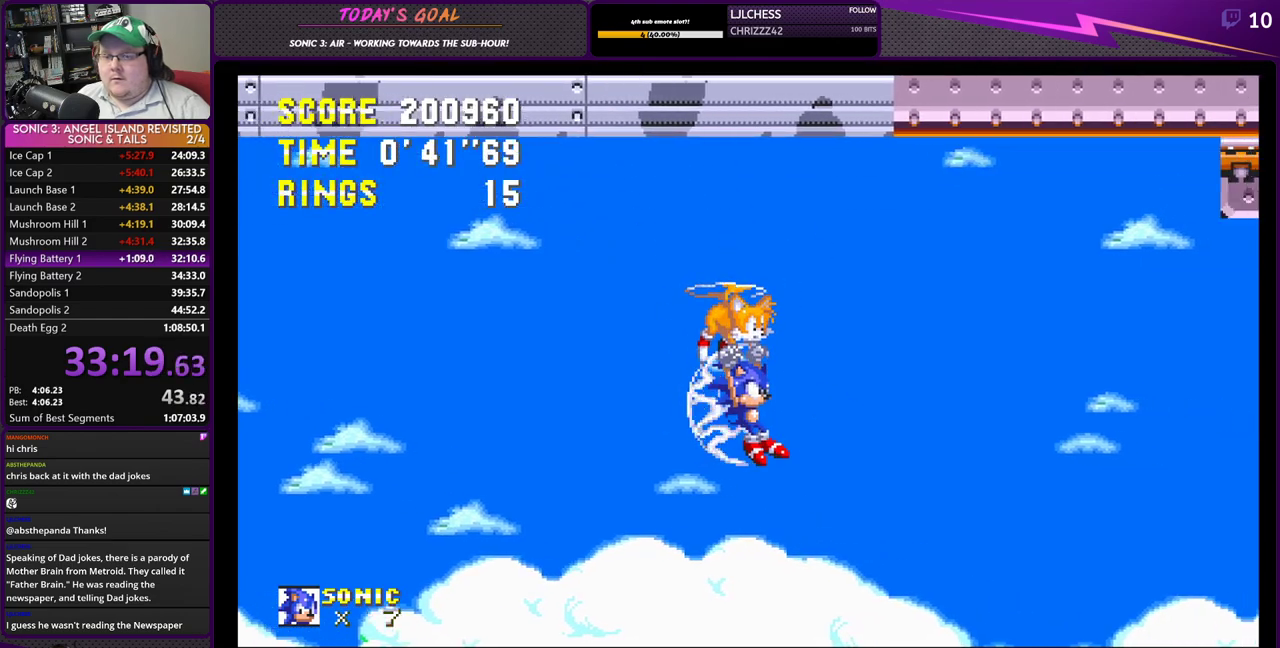
{"buttons": ["DPAD_UP", "DPAD_RIGHT"], "left_stick": "center", "right_stick": "center", "events": [[467, "DPAD_UP", "down"]]}
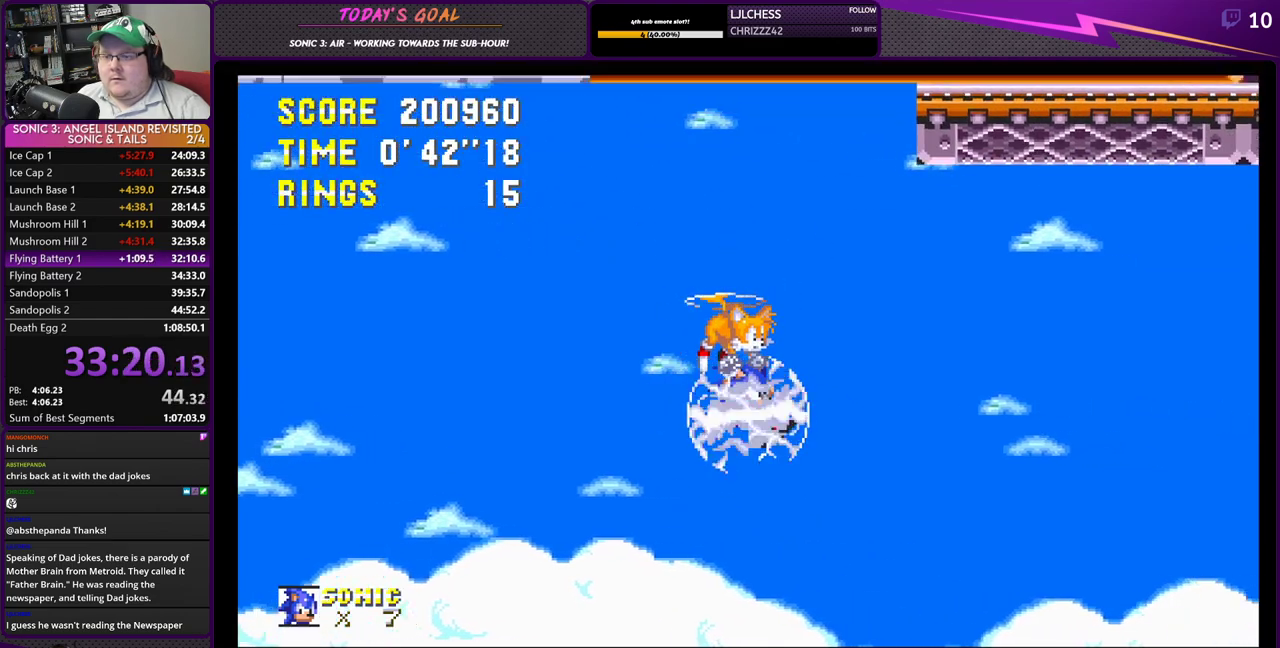
{"buttons": ["DPAD_RIGHT"], "left_stick": "center", "right_stick": "center", "events": [[200, "DPAD_UP", "up"]]}
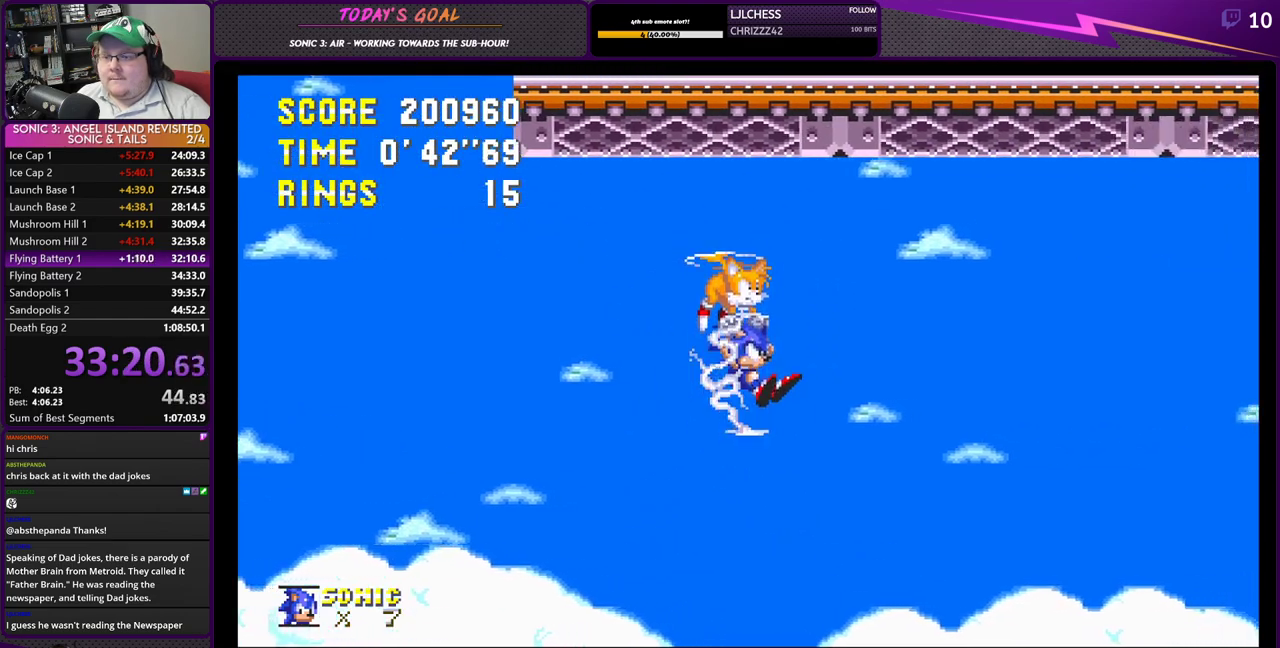
{"buttons": ["DPAD_RIGHT"], "left_stick": "center", "right_stick": "center", "events": []}
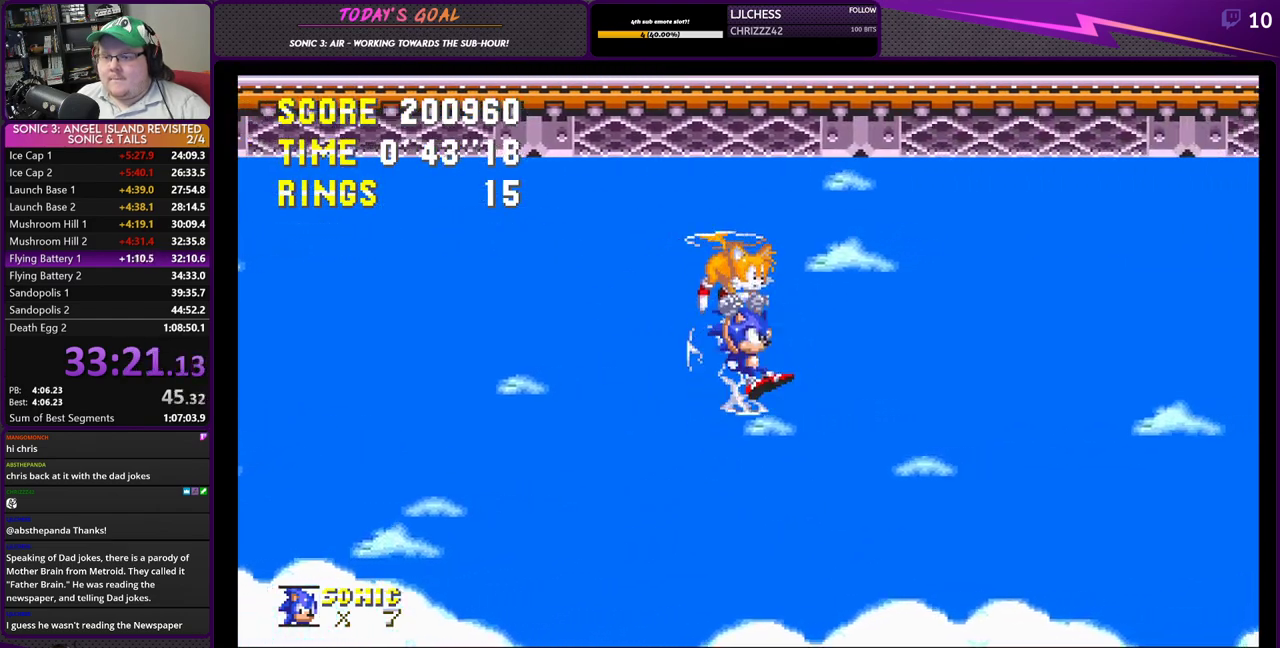
{"buttons": ["DPAD_RIGHT"], "left_stick": "center", "right_stick": "center", "events": []}
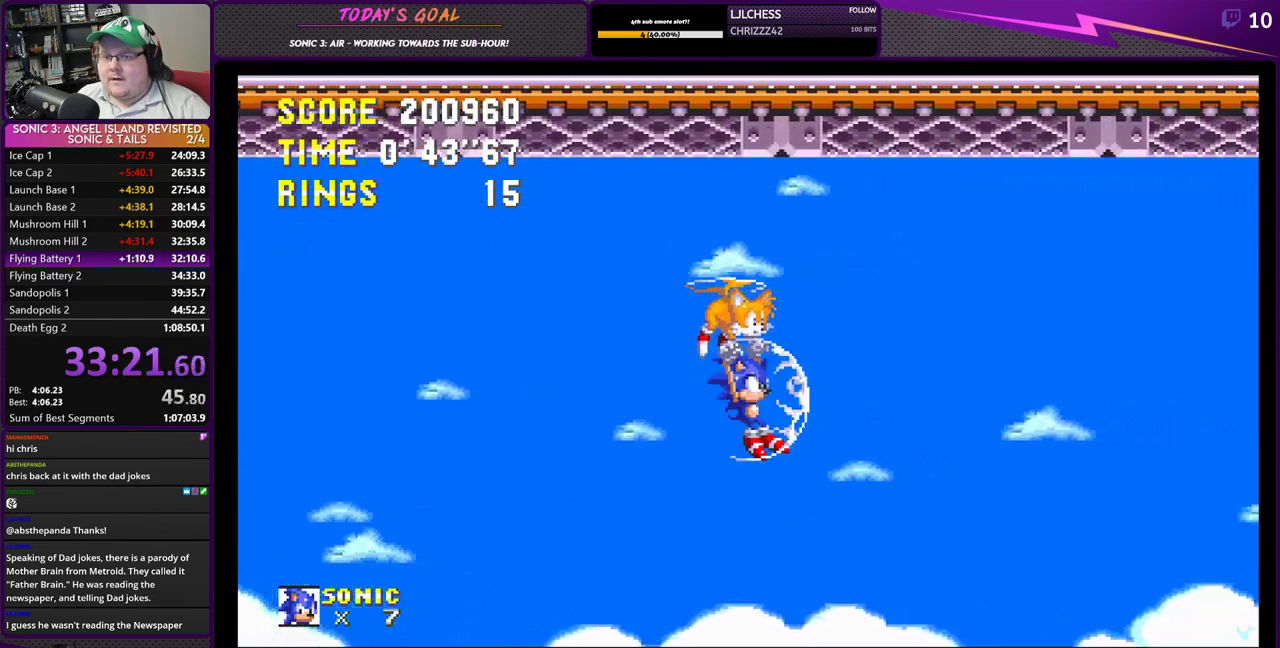
{"buttons": ["DPAD_RIGHT"], "left_stick": "center", "right_stick": "center", "events": [[133, "DPAD_UP", "down"], [400, "DPAD_UP", "up"]]}
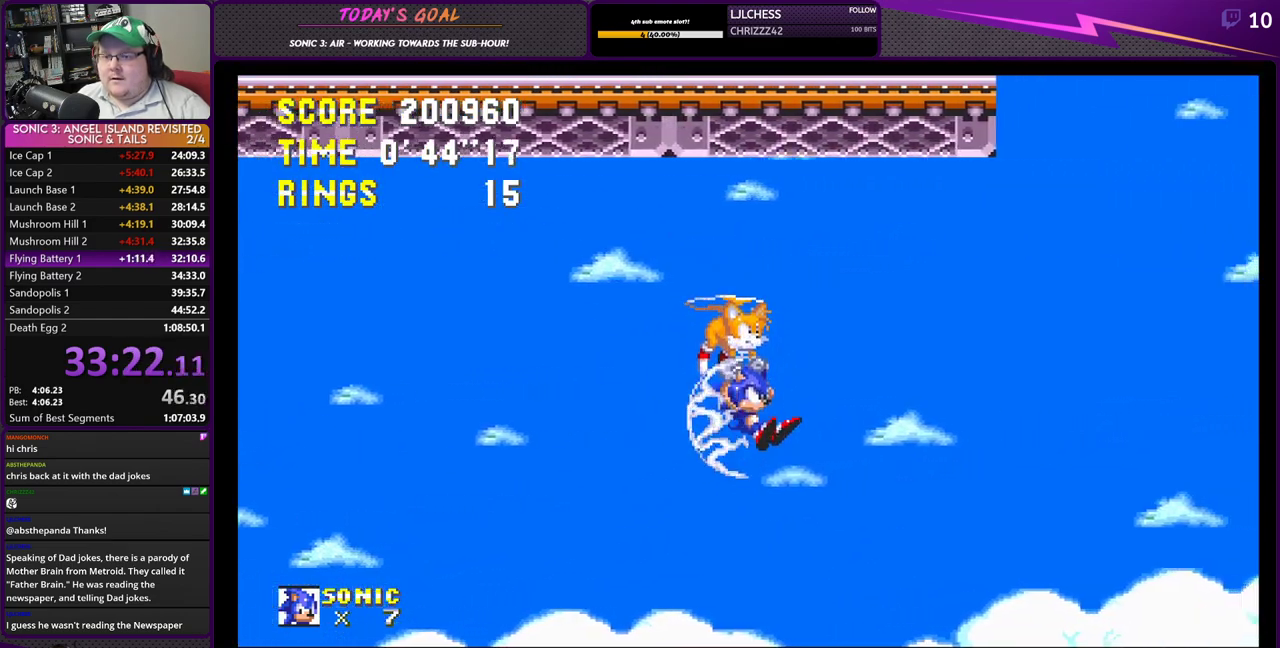
{"buttons": ["DPAD_RIGHT"], "left_stick": "center", "right_stick": "center", "events": []}
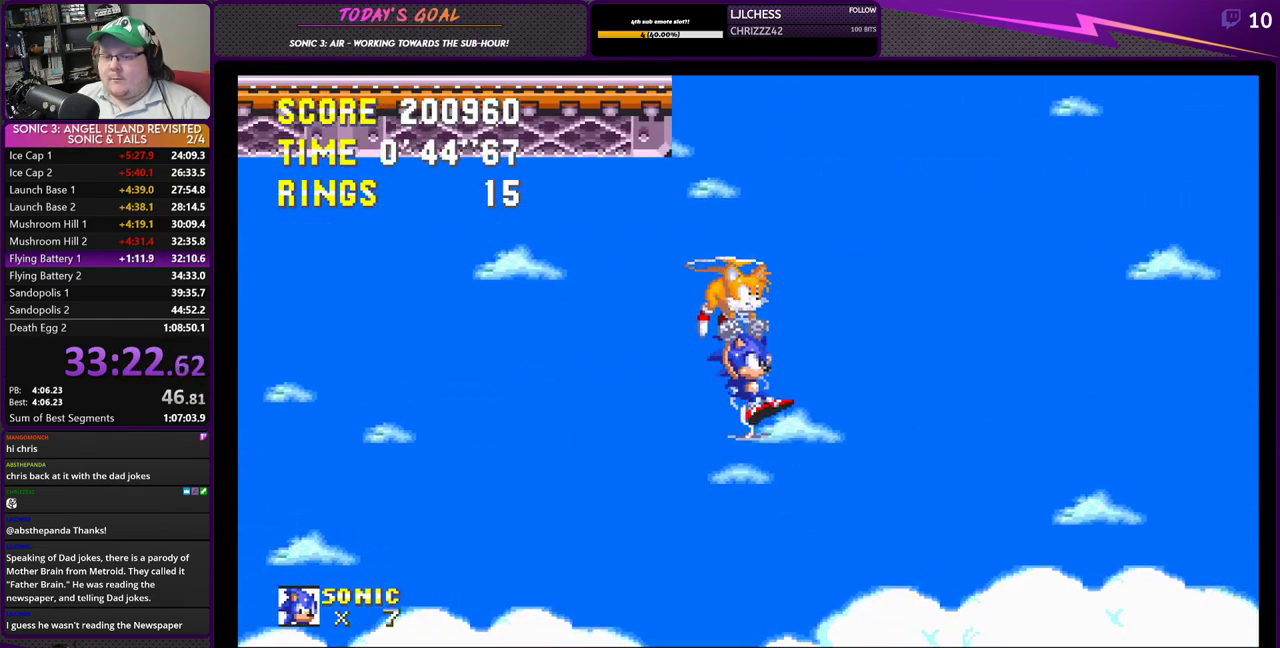
{"buttons": ["DPAD_UP", "DPAD_RIGHT"], "left_stick": "center", "right_stick": "center", "events": [[434, "DPAD_UP", "down"]]}
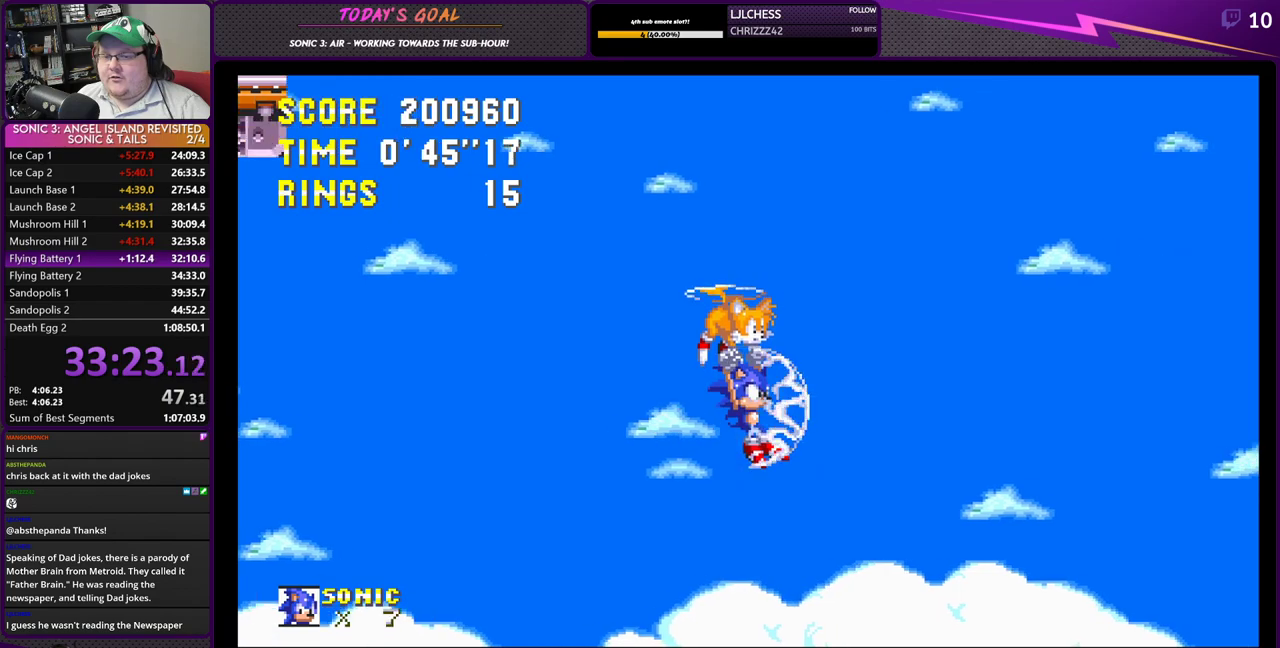
{"buttons": ["DPAD_RIGHT"], "left_stick": "center", "right_stick": "center", "events": [[200, "DPAD_UP", "up"]]}
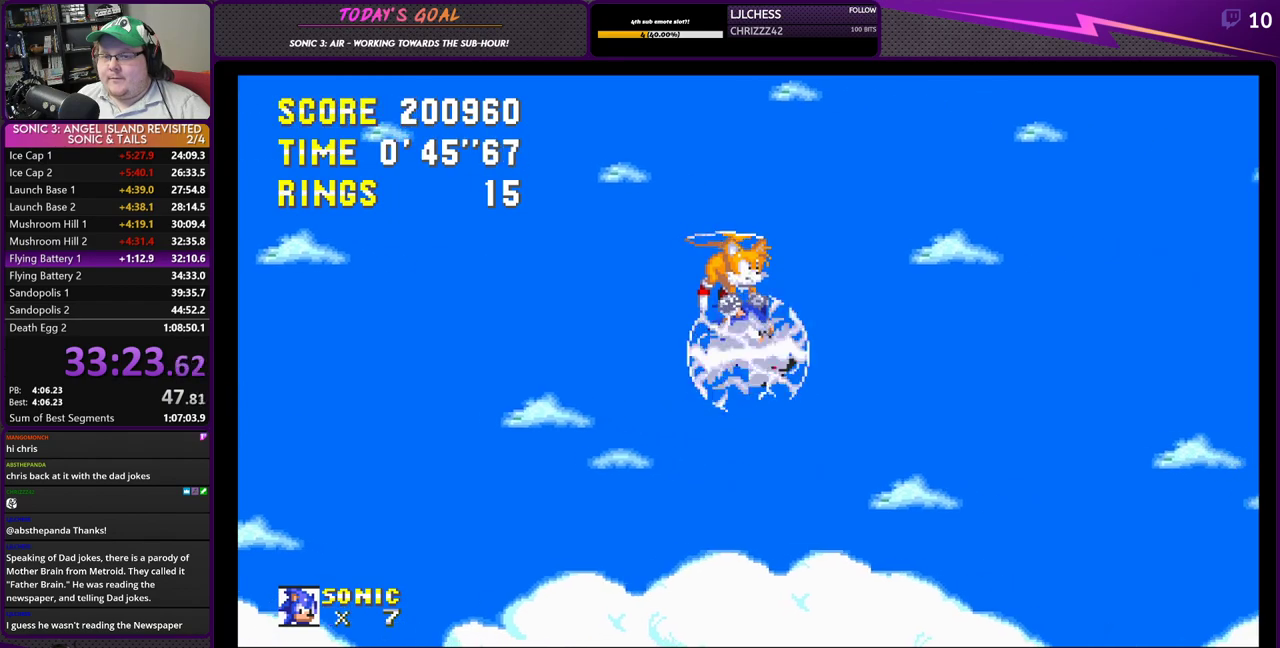
{"buttons": ["DPAD_RIGHT"], "left_stick": "center", "right_stick": "center", "events": []}
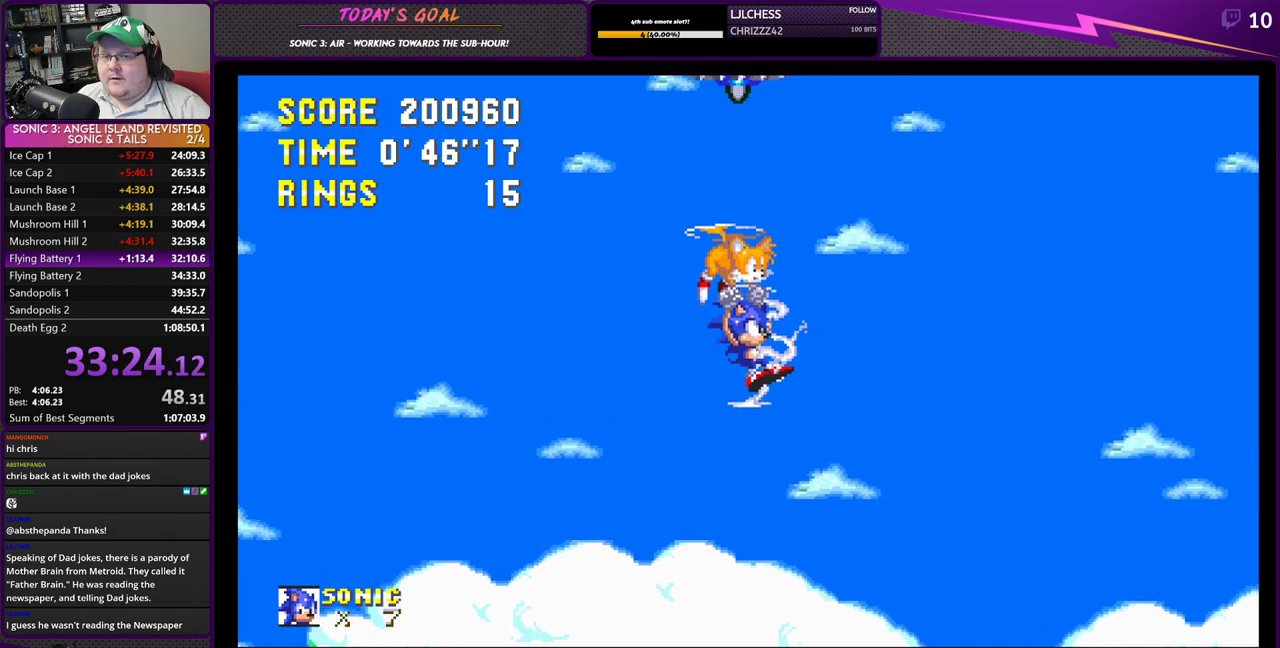
{"buttons": ["DPAD_RIGHT"], "left_stick": "center", "right_stick": "center", "events": [[184, "DPAD_UP", "down"], [468, "DPAD_UP", "up"]]}
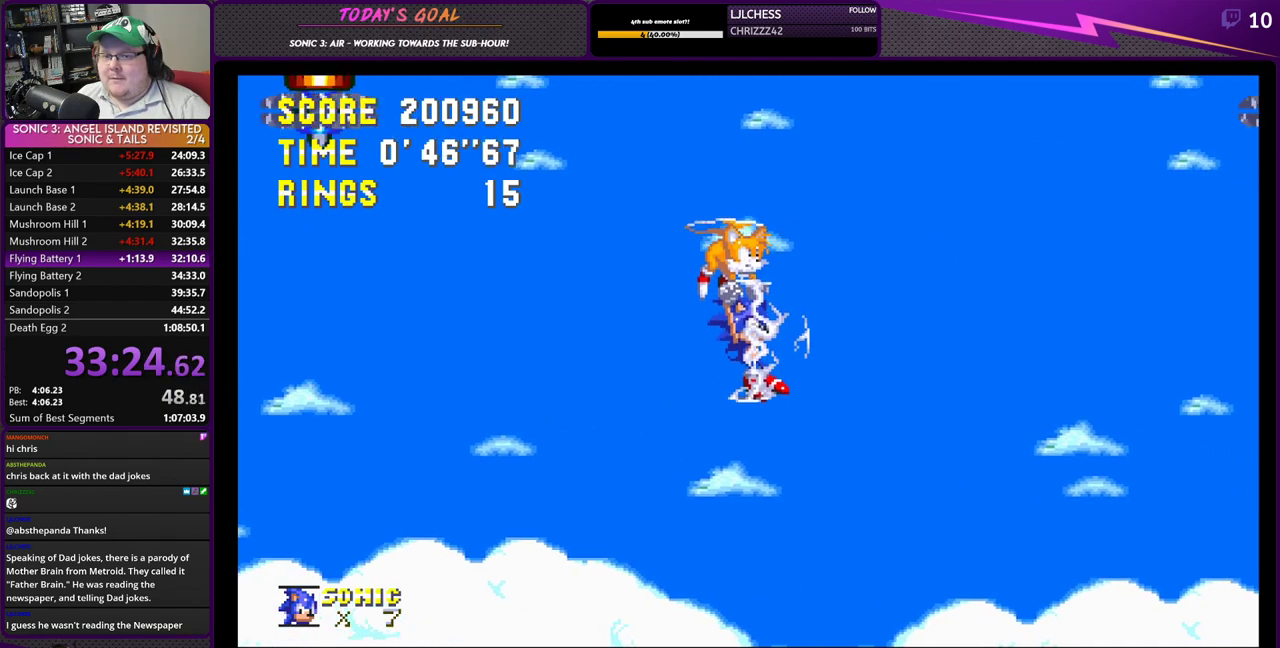
{"buttons": ["DPAD_RIGHT"], "left_stick": "center", "right_stick": "center", "events": []}
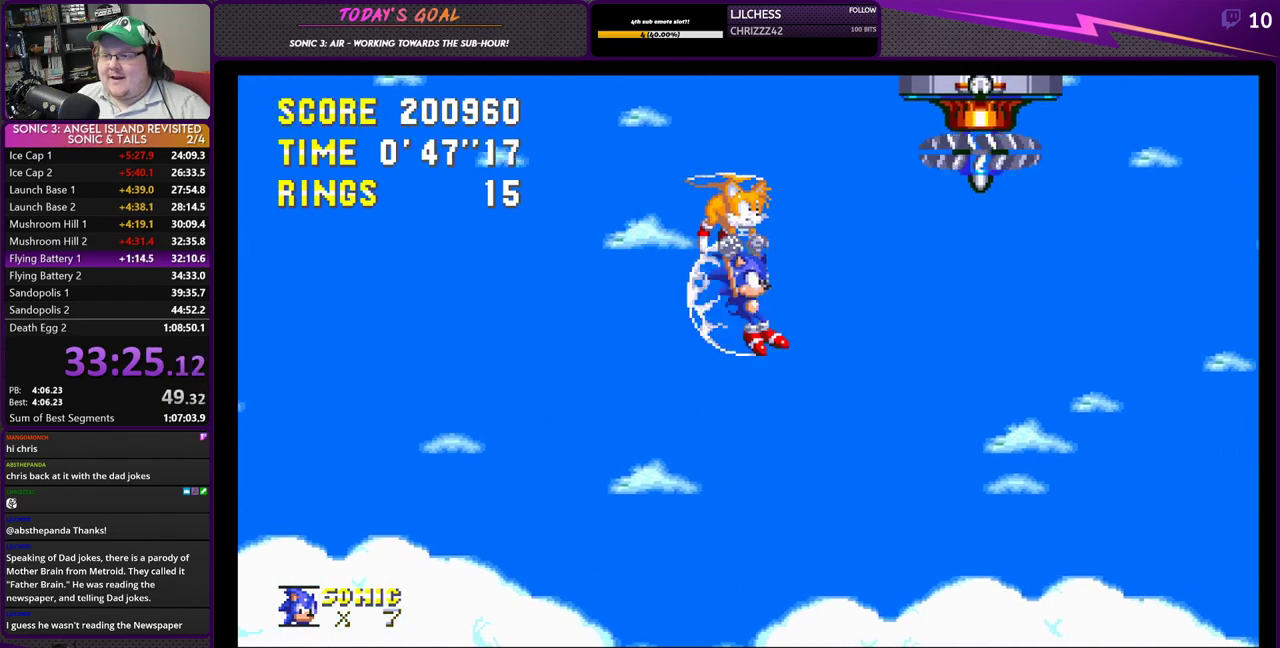
{"buttons": ["DPAD_UP", "DPAD_RIGHT"], "left_stick": "center", "right_stick": "center", "events": [[16, "DPAD_DOWN", "down"], [250, "DPAD_DOWN", "up"], [483, "DPAD_UP", "down"]]}
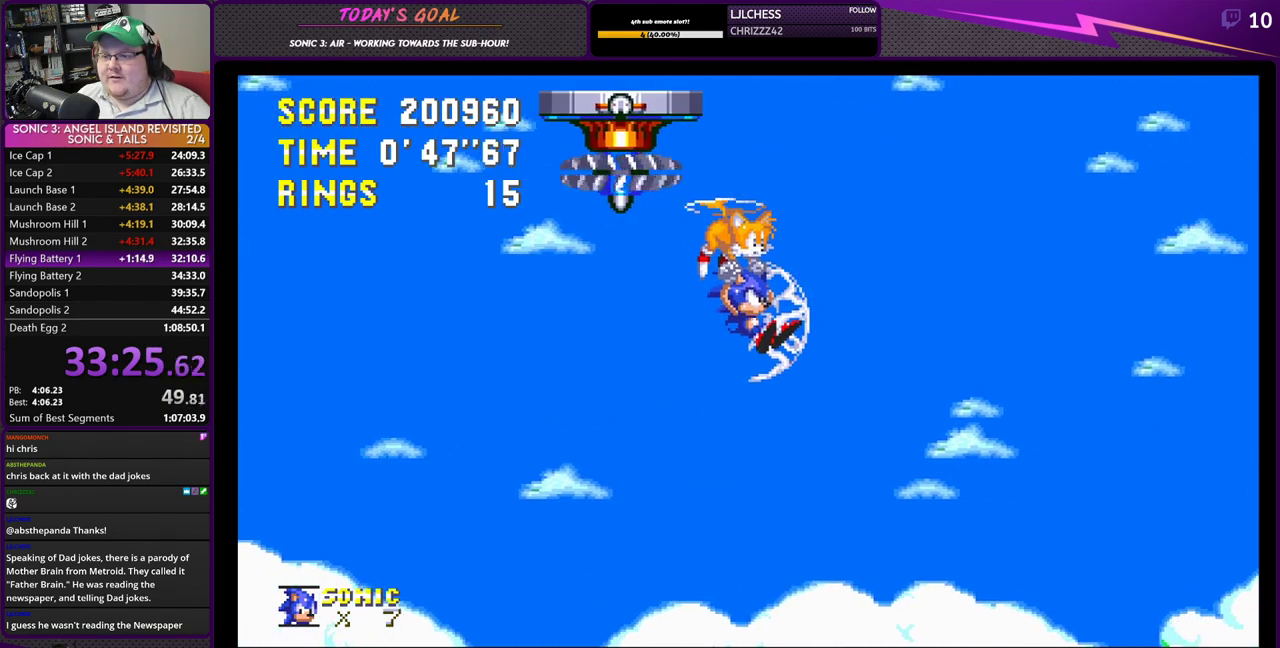
{"buttons": ["DPAD_UP", "DPAD_RIGHT"], "left_stick": "center", "right_stick": "center", "events": []}
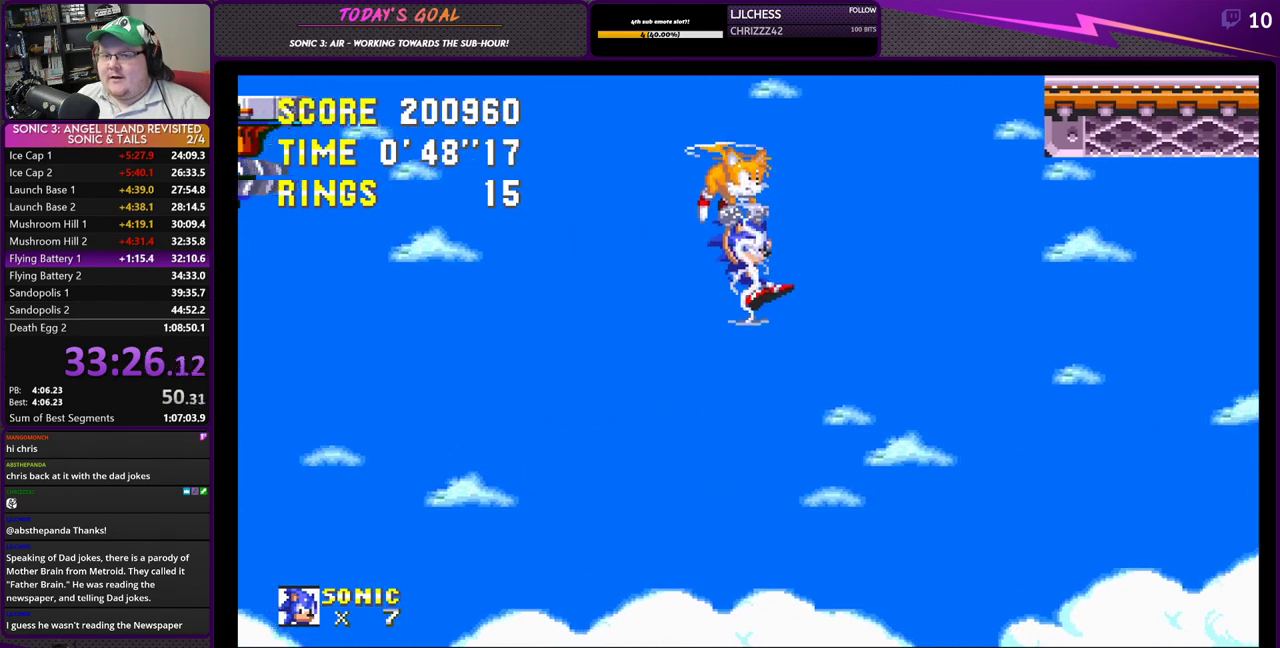
{"buttons": ["DPAD_RIGHT"], "left_stick": "center", "right_stick": "center", "events": [[51, "DPAD_RIGHT", "up"], [167, "DPAD_LEFT", "down"], [217, "CROSS", "down"], [217, "DPAD_LEFT", "up"], [351, "DPAD_LEFT", "down"], [451, "DPAD_LEFT", "up"], [468, "DPAD_RIGHT", "down"], [501, "CROSS", "up"], [501, "DPAD_UP", "up"]]}
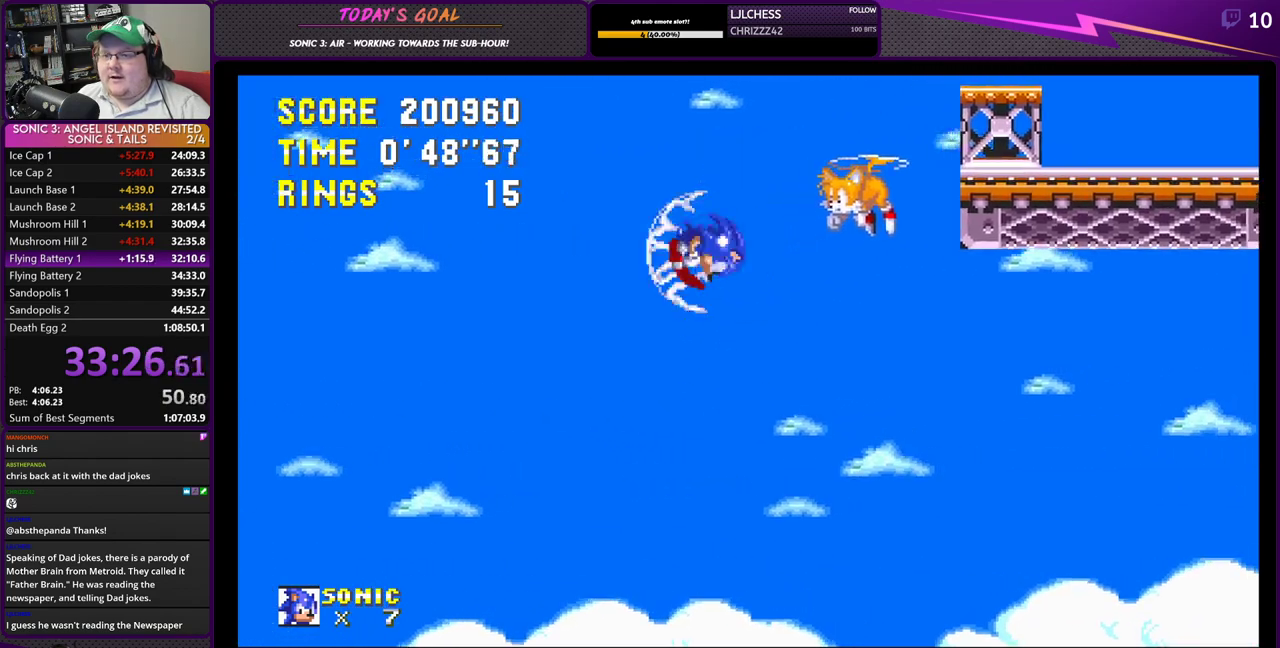
{"buttons": ["CROSS", "DPAD_UP", "DPAD_RIGHT"], "left_stick": "center", "right_stick": "center", "events": [[33, "DPAD_UP", "down"], [200, "CROSS", "down"]]}
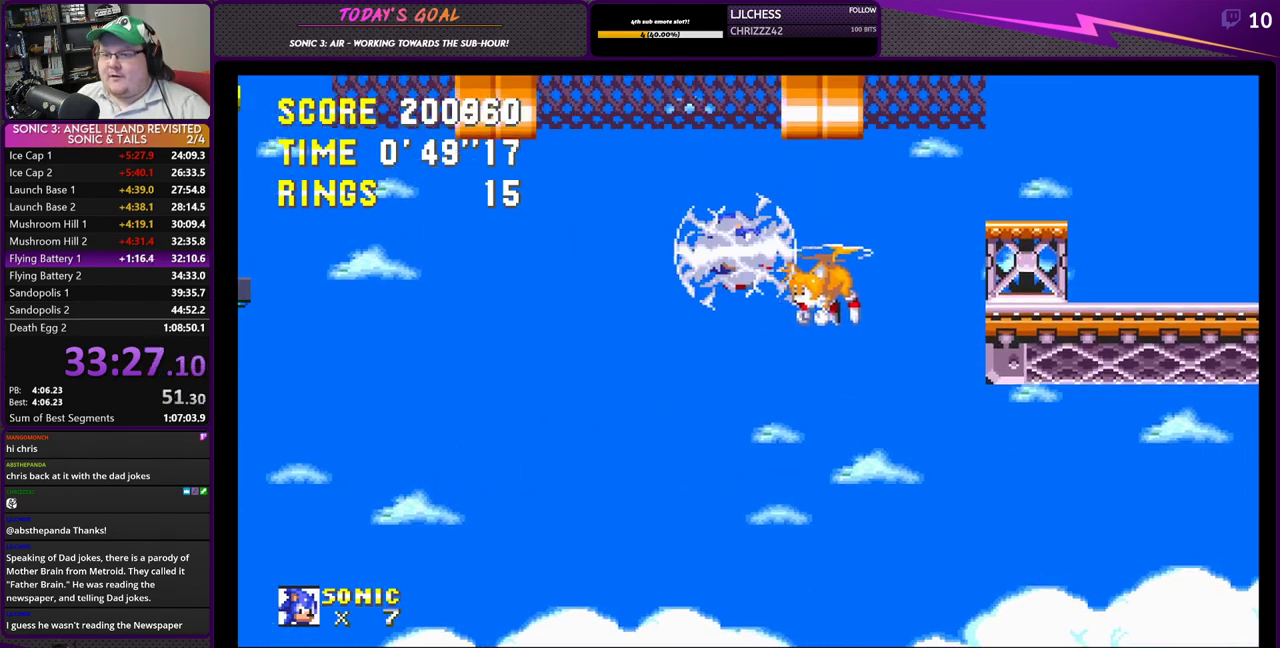
{"buttons": ["DPAD_UP", "DPAD_LEFT"], "left_stick": "center", "right_stick": "center", "events": [[33, "DPAD_RIGHT", "up"], [66, "DPAD_LEFT", "down"], [133, "CROSS", "up"]]}